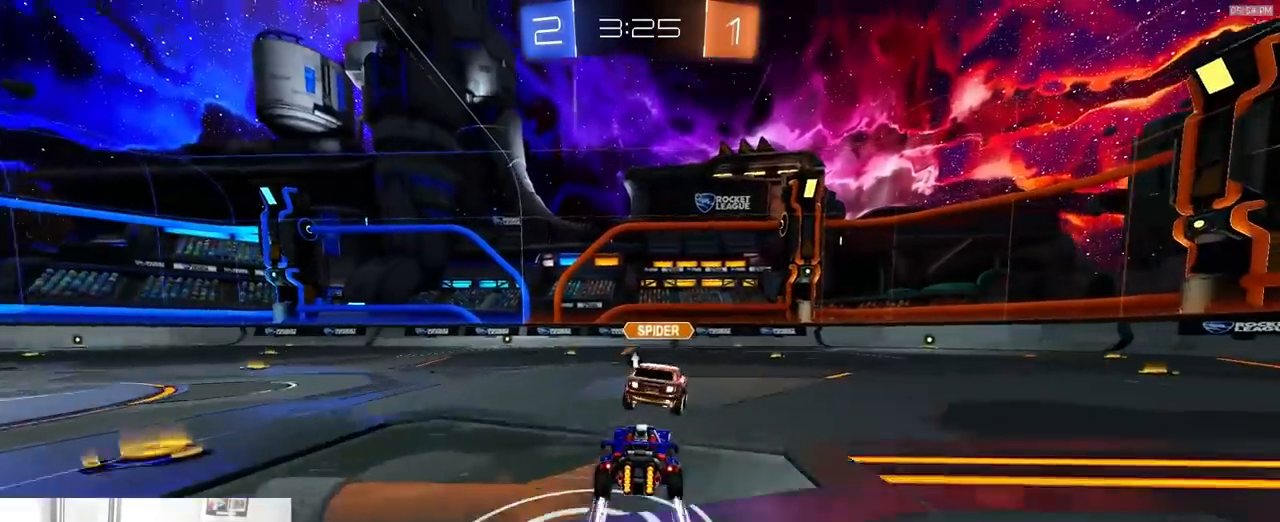
Gameplay with a controller (PlayStation layout); each line is a JSON object with the inputs held at the frame after it (dt_ms = milliseconds from this image to that frame). "events" lists button and stick changes between this image and that frame as [ms after this image, input, new state], when the widget could be followed in between. Not read: L3 R3 TOUCHPAD.
{"dt_ms": 500, "buttons": ["R2"], "left_stick": "right", "right_stick": "center", "events": [[67, "R1", "down"], [67, "left_stick", "left"], [183, "R1", "up"], [200, "left_stick", "center"], [400, "left_stick", "right"]]}
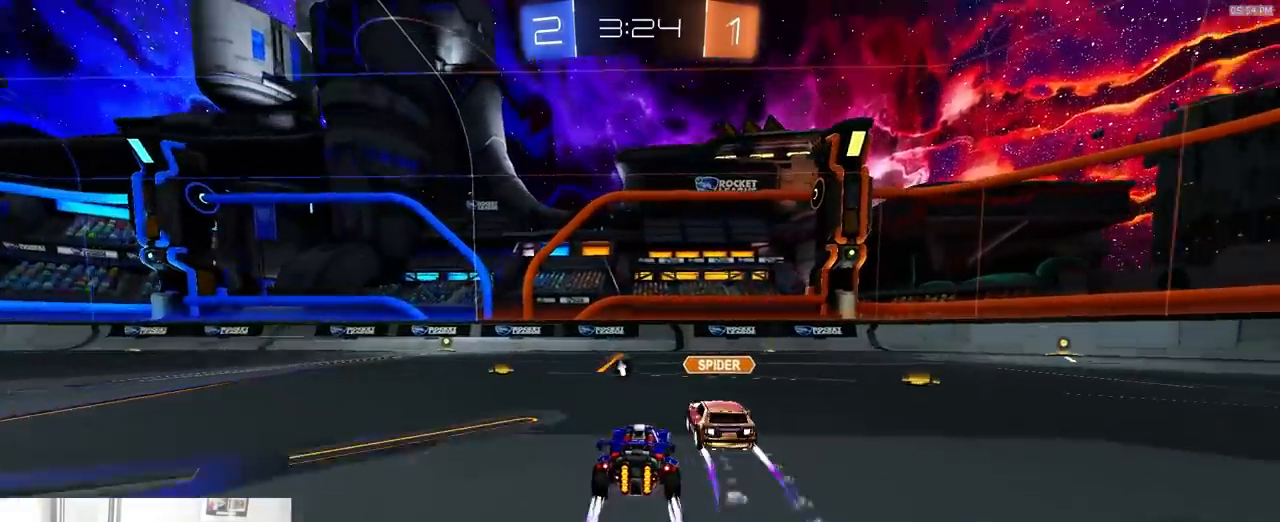
{"dt_ms": 500, "buttons": ["R1", "R2"], "left_stick": "left", "right_stick": "center", "events": [[83, "left_stick", "down-right"], [117, "R1", "down"], [200, "left_stick", "left"], [317, "R1", "up"], [500, "R1", "down"]]}
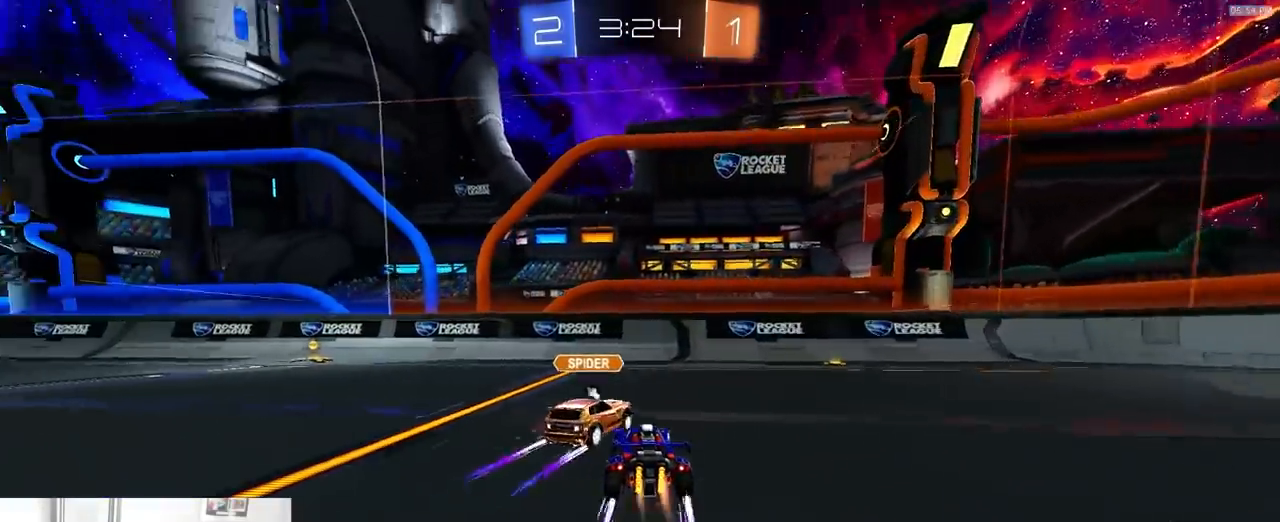
{"dt_ms": 500, "buttons": ["R2"], "left_stick": "left", "right_stick": "center", "events": [[133, "left_stick", "center"], [200, "left_stick", "left"], [250, "R1", "up"], [333, "left_stick", "center"], [367, "TRIANGLE", "down"], [450, "TRIANGLE", "up"], [450, "left_stick", "left"]]}
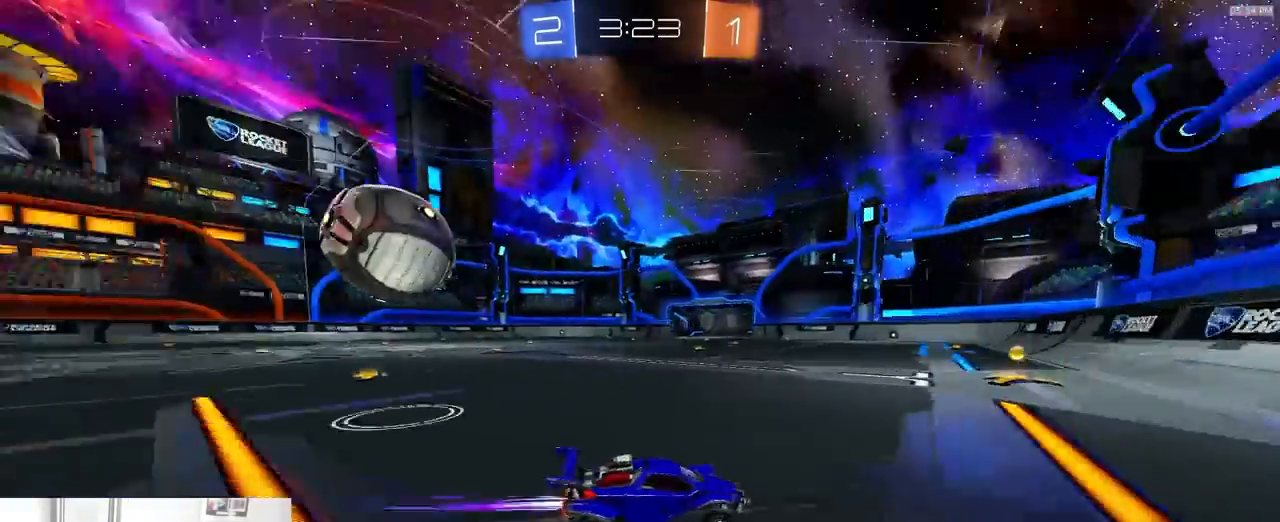
{"dt_ms": 500, "buttons": ["R2"], "left_stick": "left", "right_stick": "center", "events": [[167, "L1", "down"], [283, "right_stick", "up-left"], [417, "L1", "up"], [450, "right_stick", "center"]]}
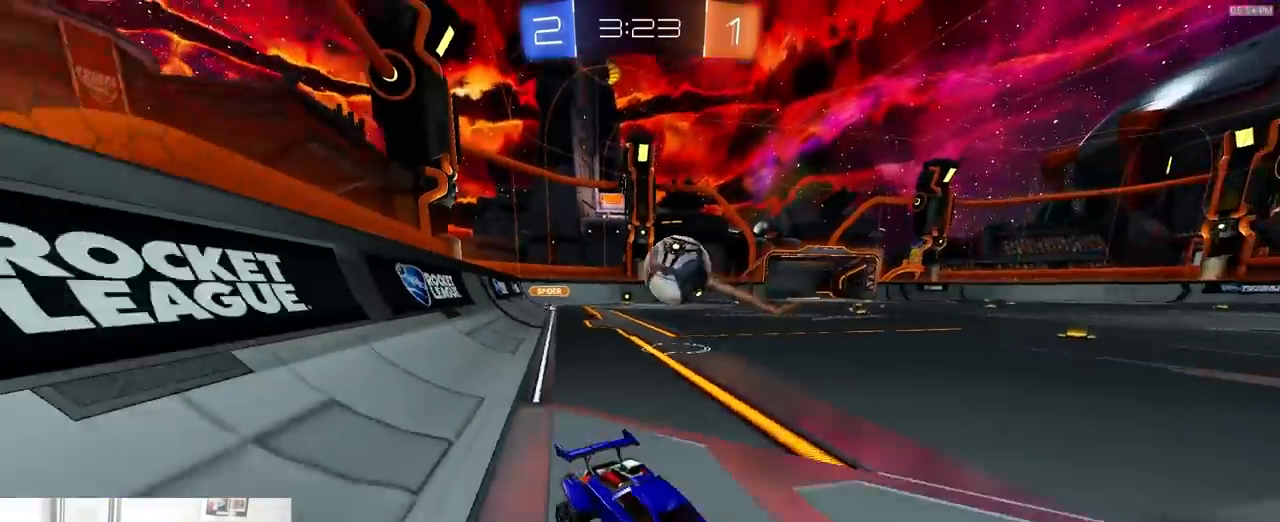
{"dt_ms": 500, "buttons": ["R2"], "left_stick": "left", "right_stick": "center", "events": []}
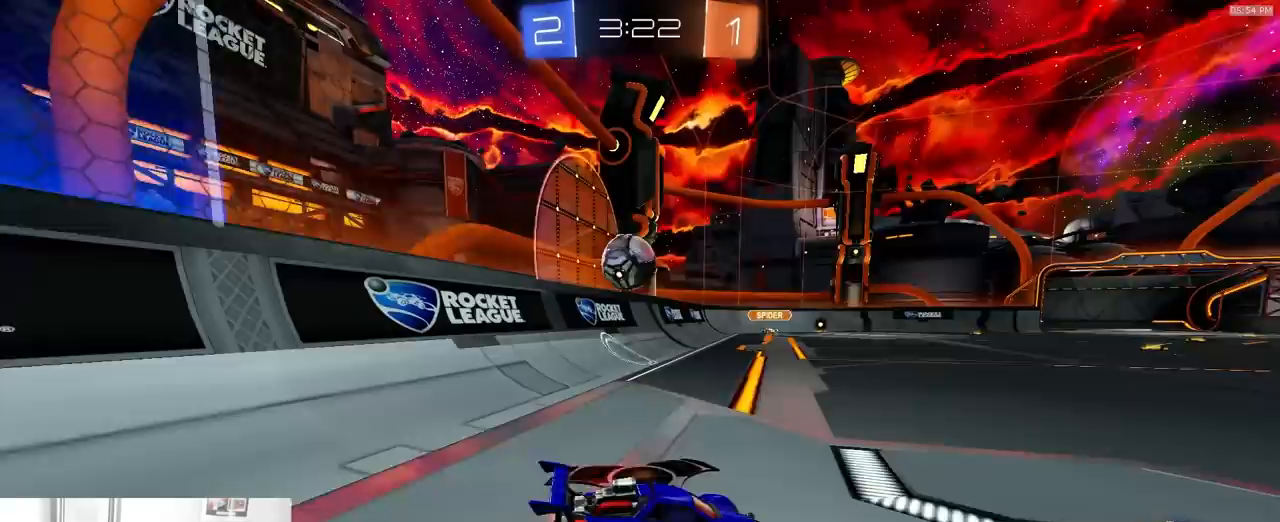
{"dt_ms": 500, "buttons": [], "left_stick": "center", "right_stick": "center", "events": [[200, "R1", "down"], [300, "R1", "up"], [350, "left_stick", "center"], [433, "R2", "up"]]}
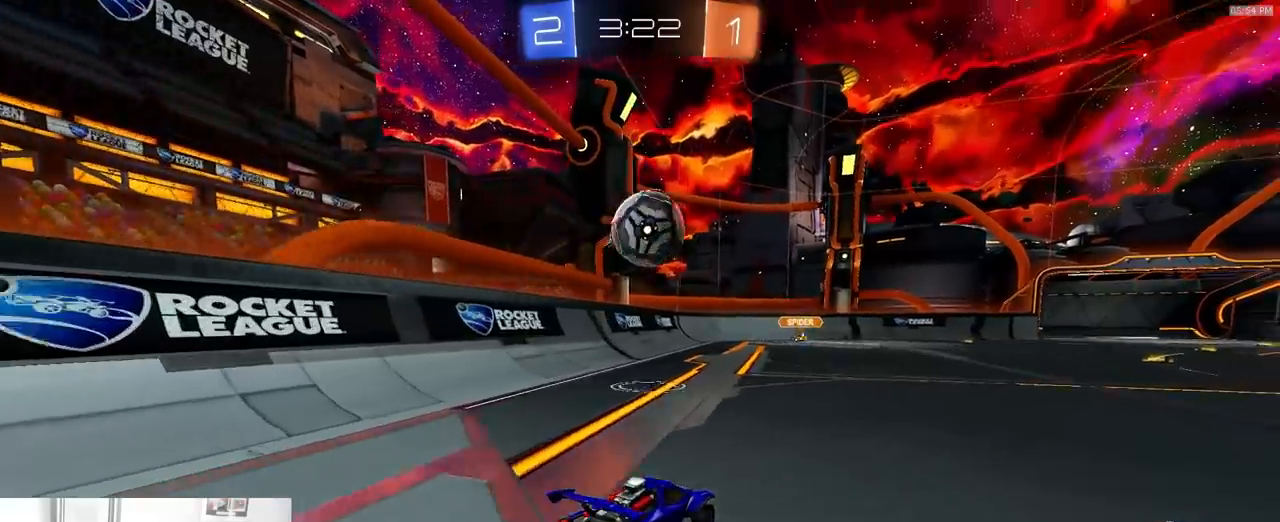
{"dt_ms": 1000, "buttons": ["CIRCLE"], "left_stick": "down-left", "right_stick": "center"}
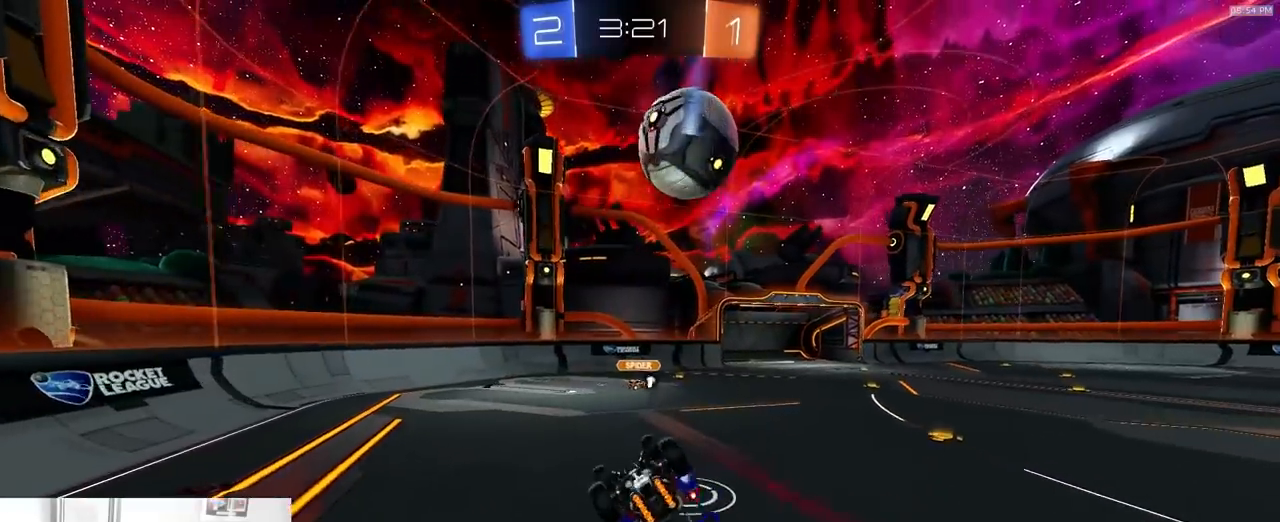
{"dt_ms": 500, "buttons": ["CIRCLE", "TRIANGLE", "R2"], "left_stick": "up-right", "right_stick": "center", "events": [[83, "R2", "down"], [83, "left_stick", "center"], [450, "TRIANGLE", "down"], [467, "left_stick", "up-right"]]}
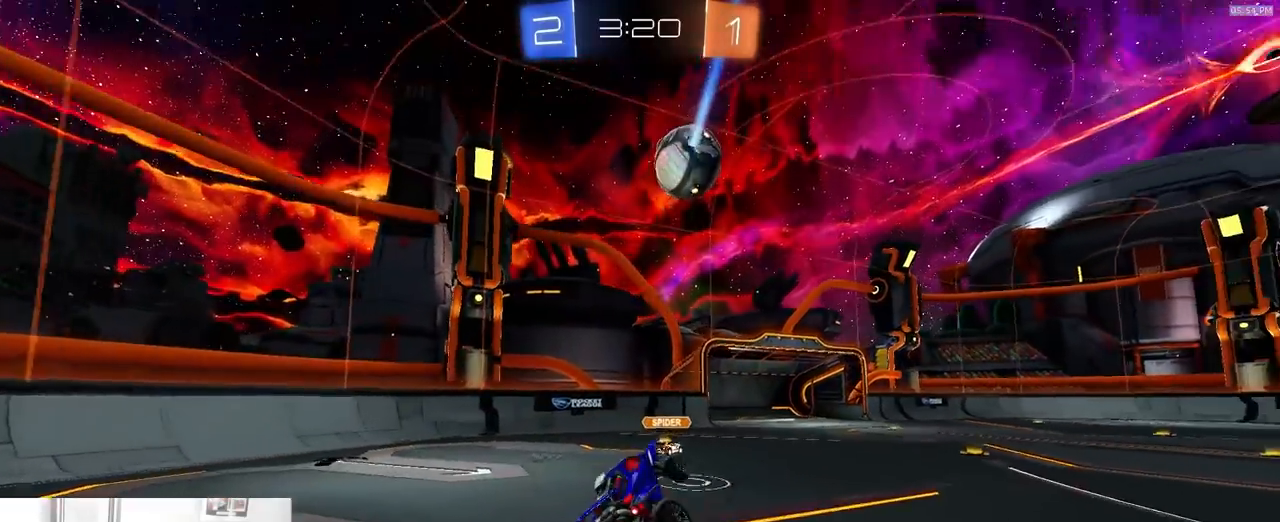
{"dt_ms": 500, "buttons": [], "left_stick": "right", "right_stick": "center"}
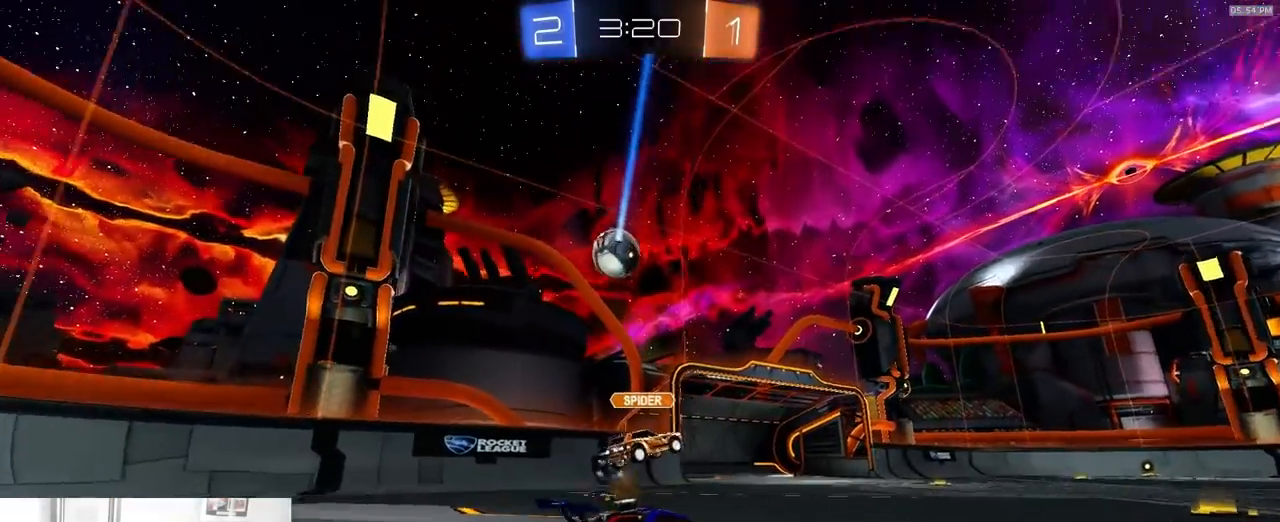
{"dt_ms": 1000, "buttons": ["R1", "R2"], "left_stick": "center", "right_stick": "center", "events": [[50, "left_stick", "up-left"], [117, "R2", "down"], [217, "left_stick", "center"], [250, "R1", "down"], [317, "left_stick", "down-left"], [517, "left_stick", "center"], [650, "left_stick", "left"], [717, "left_stick", "center"], [817, "left_stick", "right"], [983, "left_stick", "center"]]}
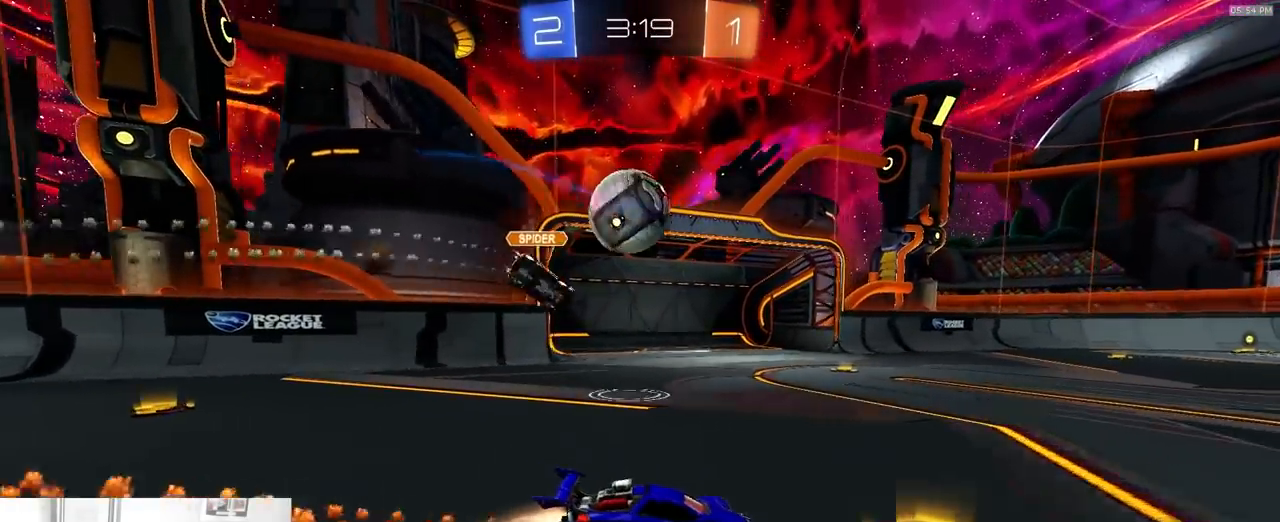
{"dt_ms": 1000, "buttons": ["R2"], "left_stick": "center", "right_stick": "center"}
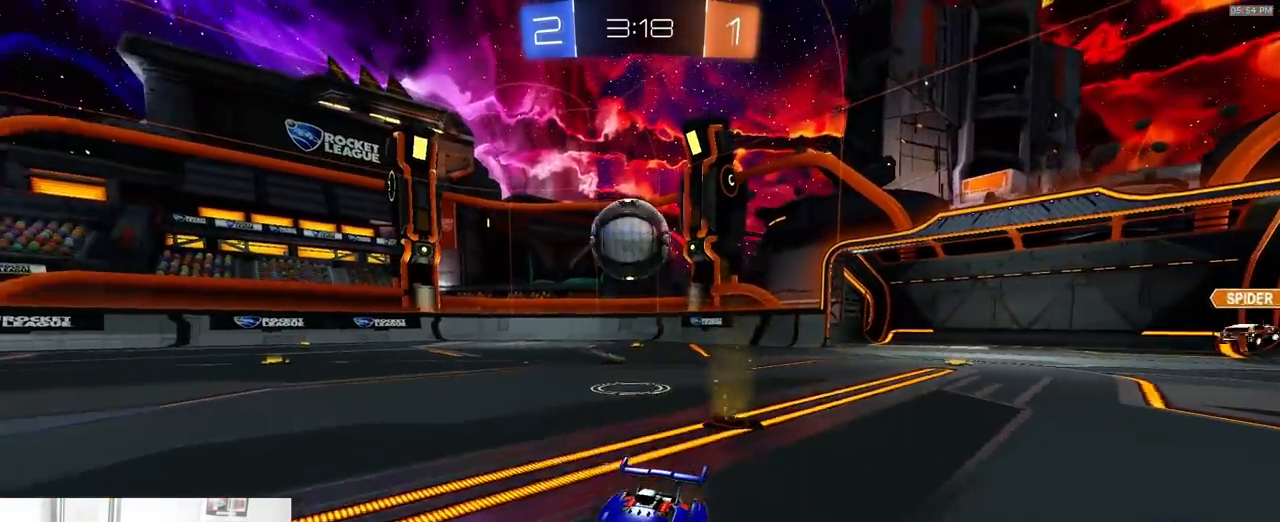
{"dt_ms": 500, "buttons": ["R2"], "left_stick": "center", "right_stick": "center", "events": [[367, "left_stick", "right"], [450, "left_stick", "center"]]}
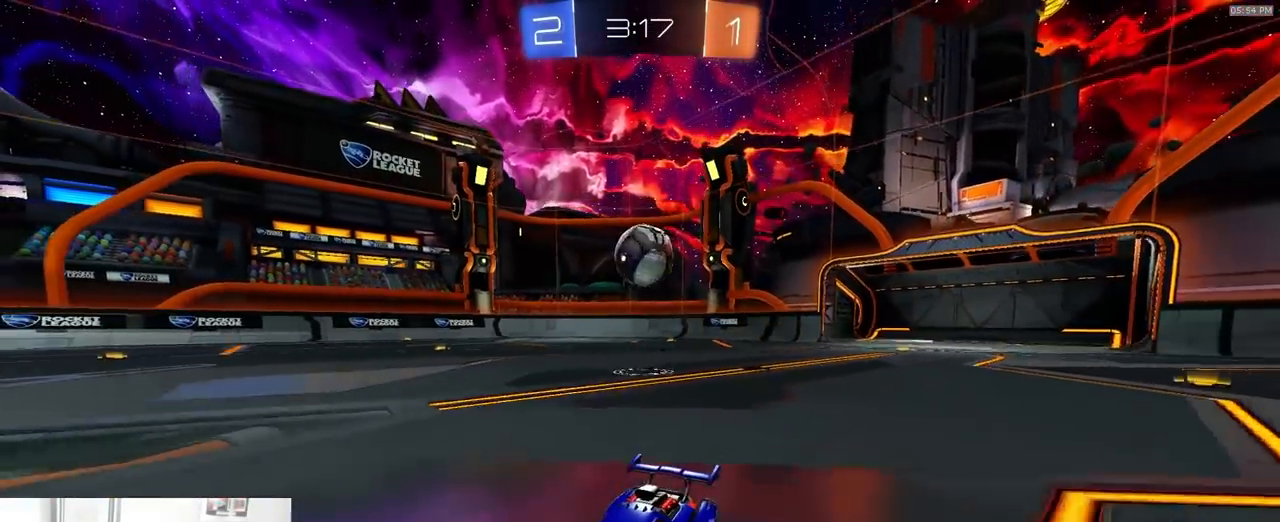
{"dt_ms": 500, "buttons": ["L1", "R2"], "left_stick": "right", "right_stick": "center", "events": [[350, "left_stick", "right"], [433, "L1", "down"]]}
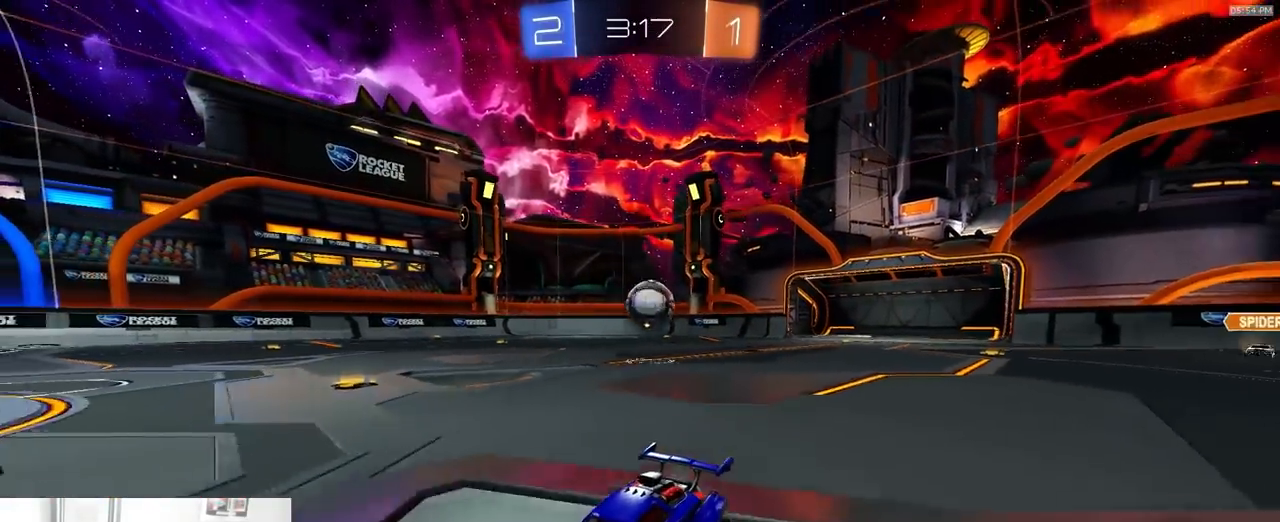
{"dt_ms": 500, "buttons": ["R2"], "left_stick": "right", "right_stick": "center", "events": [[167, "L1", "up"]]}
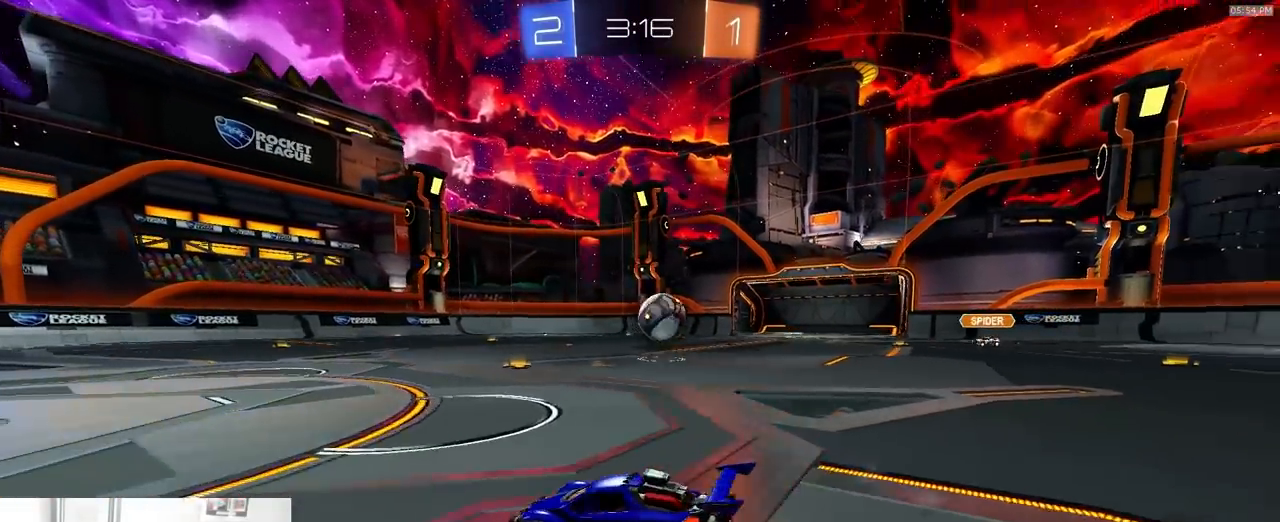
{"dt_ms": 500, "buttons": ["R2"], "left_stick": "center", "right_stick": "center", "events": [[67, "R2", "up"], [233, "R2", "down"], [467, "left_stick", "center"]]}
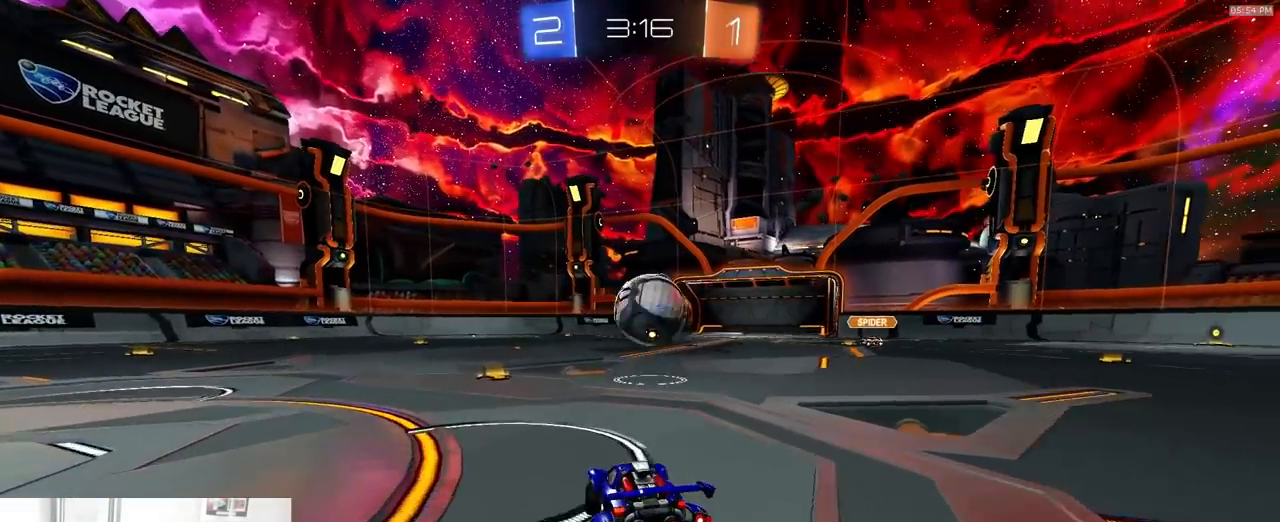
{"dt_ms": 500, "buttons": ["R2"], "left_stick": "center", "right_stick": "center", "events": [[17, "R1", "down"], [117, "left_stick", "down-right"], [267, "CROSS", "down"], [283, "left_stick", "up"], [300, "R1", "up"], [317, "CROSS", "up"], [333, "CROSS", "down"], [400, "CROSS", "up"], [450, "left_stick", "center"]]}
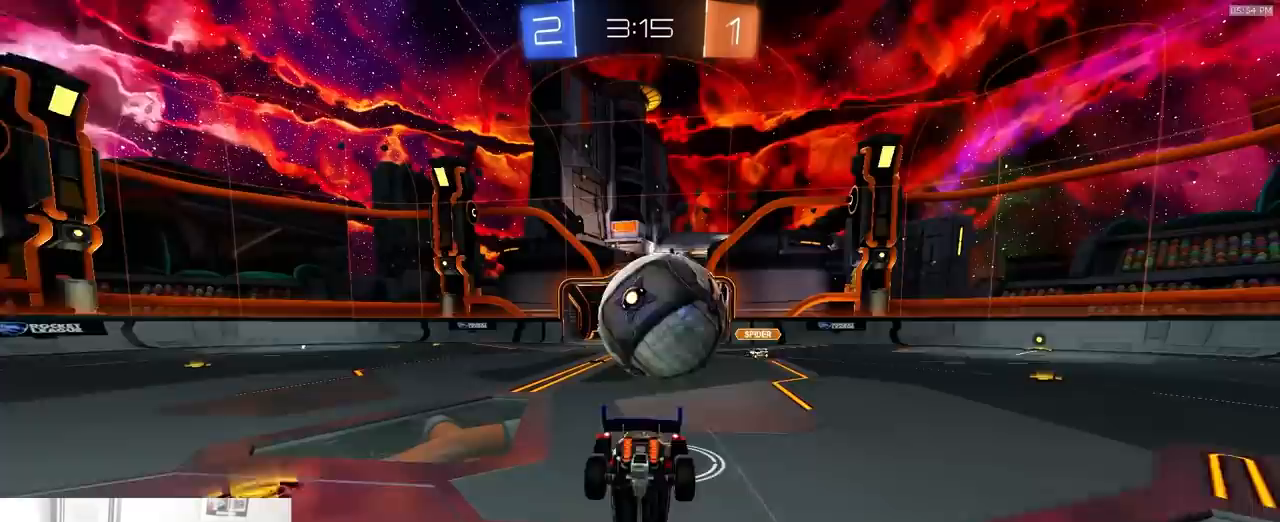
{"dt_ms": 500, "buttons": [], "left_stick": "center", "right_stick": "center", "events": [[83, "R2", "up"]]}
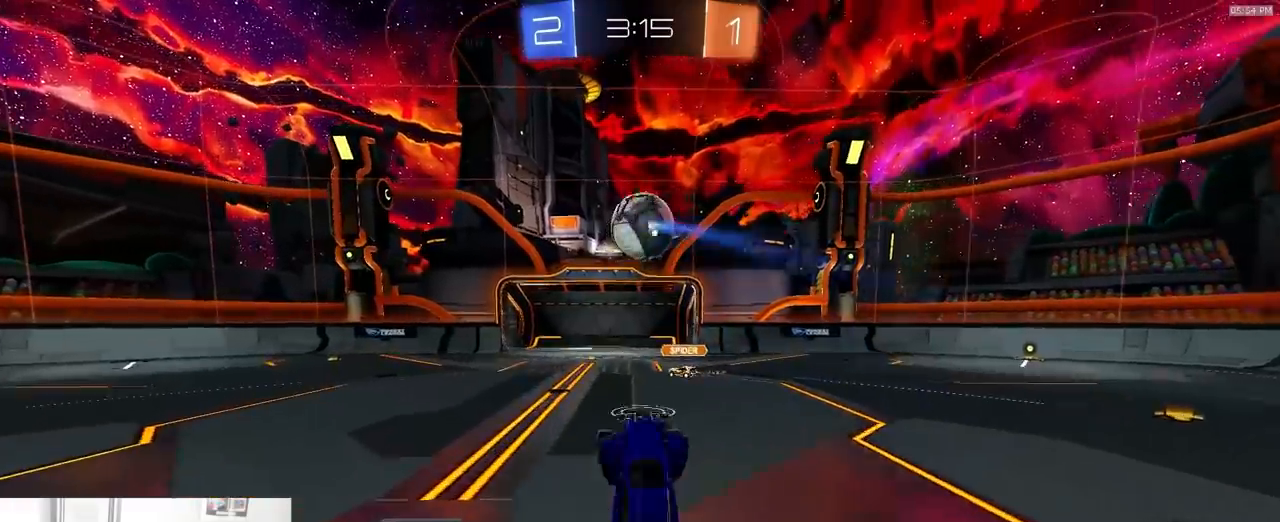
{"dt_ms": 500, "buttons": ["L2"], "left_stick": "center", "right_stick": "center", "events": [[283, "L2", "down"]]}
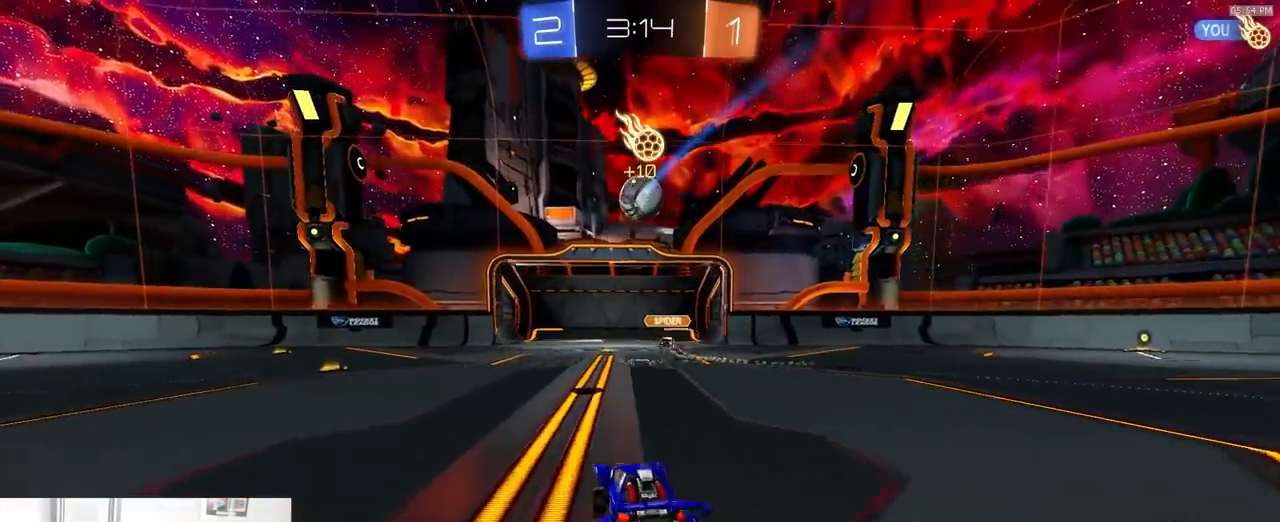
{"dt_ms": 500, "buttons": ["R2"], "left_stick": "center", "right_stick": "center", "events": [[17, "CROSS", "down"], [67, "CROSS", "up"], [217, "L2", "up"], [483, "R2", "down"]]}
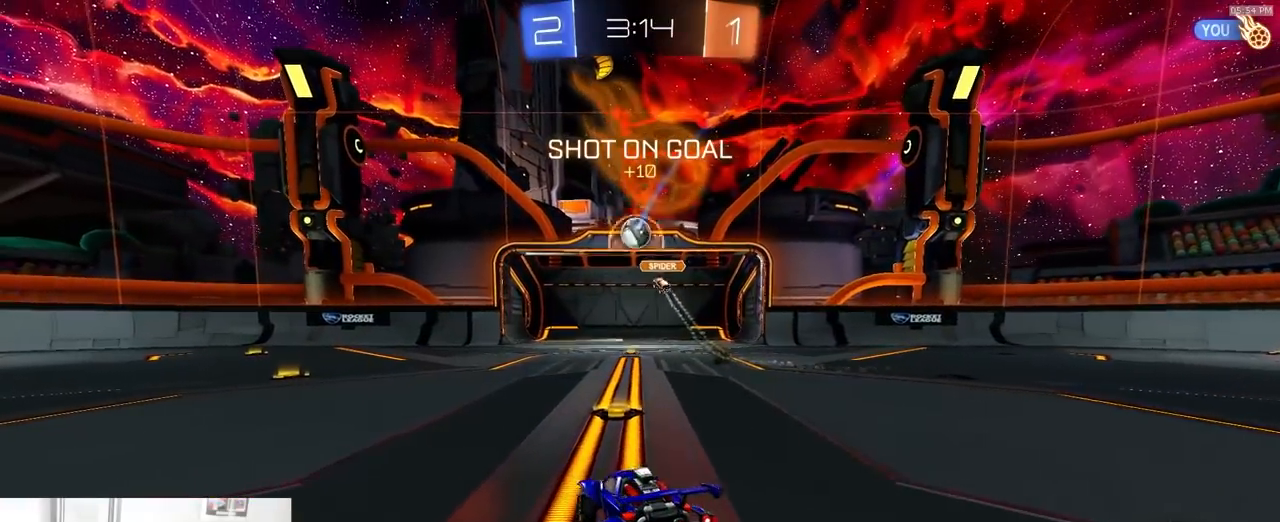
{"dt_ms": 500, "buttons": ["L2"], "left_stick": "down", "right_stick": "center", "events": [[117, "left_stick", "down-left"], [200, "left_stick", "center"], [367, "left_stick", "right"], [433, "R2", "up"], [467, "L2", "down"], [500, "left_stick", "down"]]}
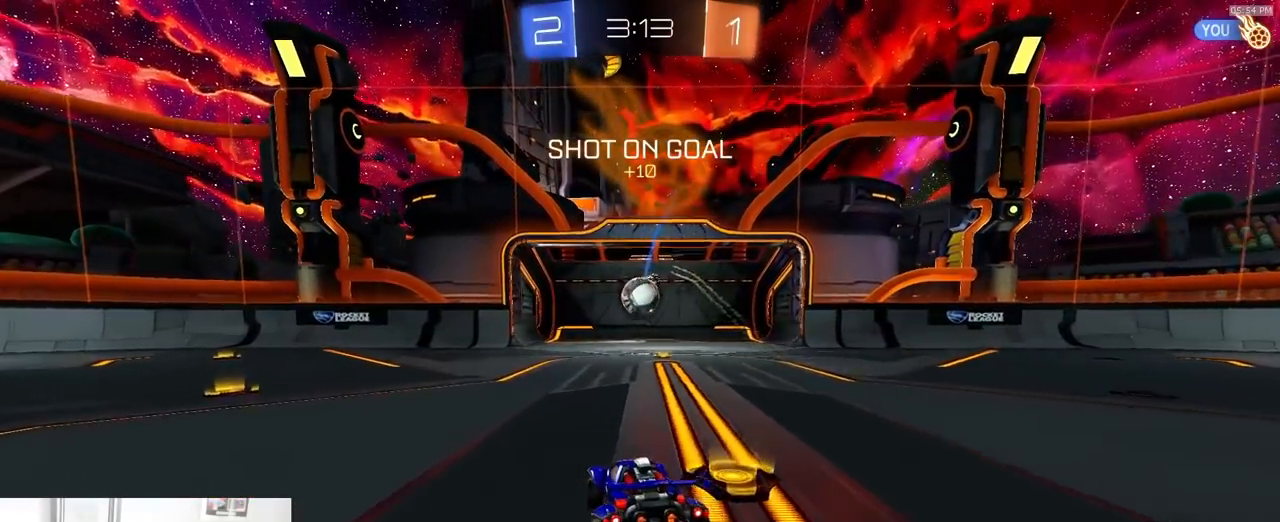
{"dt_ms": 500, "buttons": ["R1", "R2"], "left_stick": "center", "right_stick": "center", "events": [[17, "CROSS", "down"], [67, "R2", "down"], [117, "L2", "up"], [150, "CROSS", "up"], [183, "left_stick", "center"], [217, "CROSS", "down"], [300, "left_stick", "up-left"], [317, "CROSS", "up"], [417, "R1", "down"], [433, "left_stick", "center"]]}
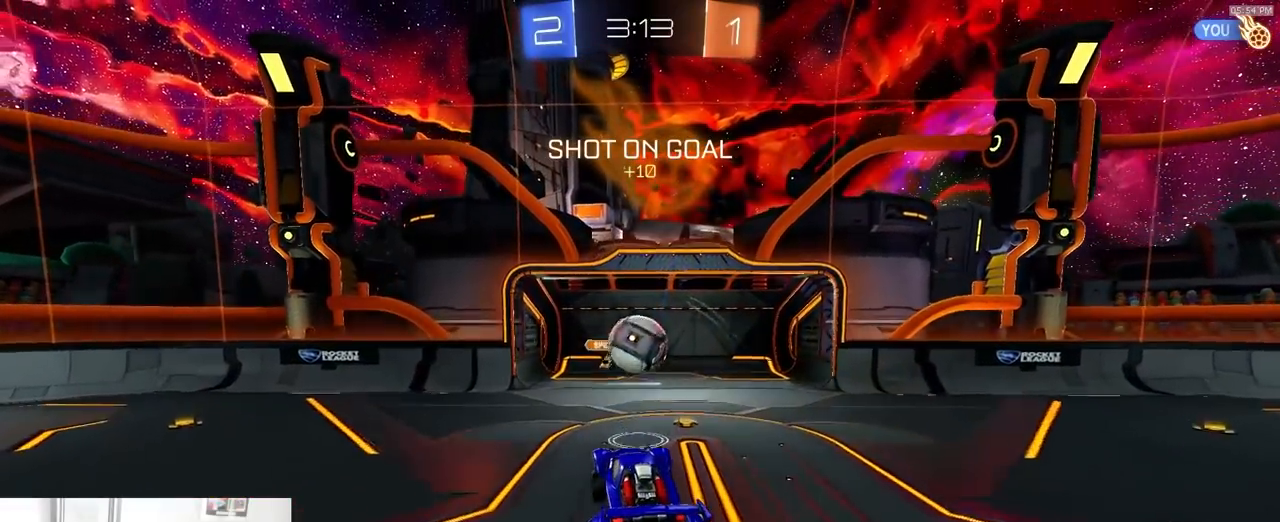
{"dt_ms": 500, "buttons": ["R2"], "left_stick": "down", "right_stick": "center", "events": [[67, "left_stick", "right"], [150, "R1", "up"], [233, "left_stick", "center"], [400, "R1", "down"], [483, "left_stick", "down"], [500, "R1", "up"]]}
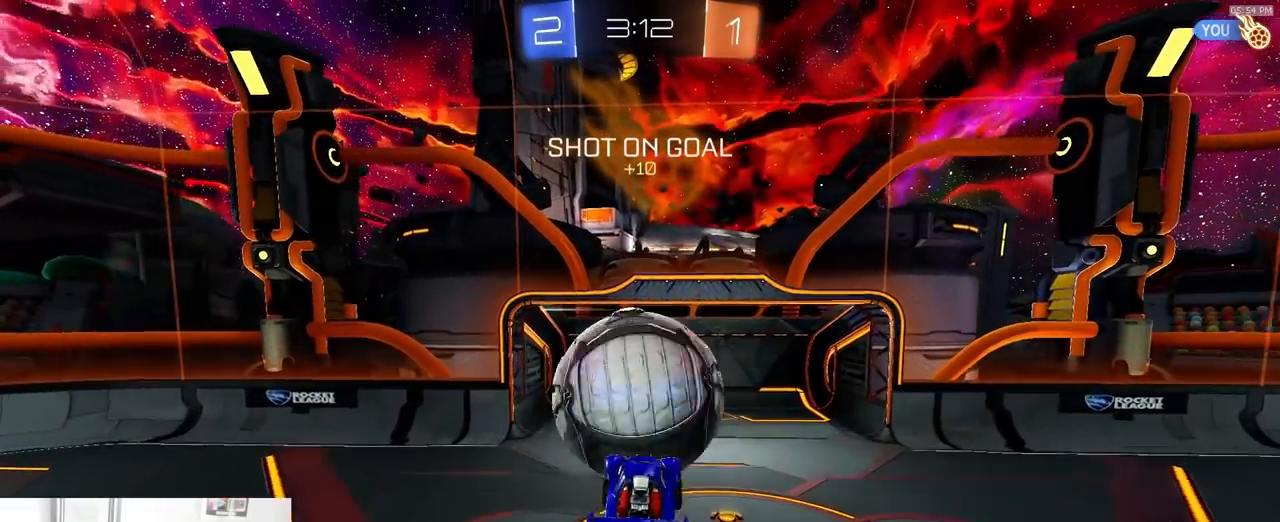
{"dt_ms": 500, "buttons": ["R1", "R2"], "left_stick": "down", "right_stick": "center", "events": [[67, "R1", "down"], [167, "R1", "up"], [417, "R1", "down"]]}
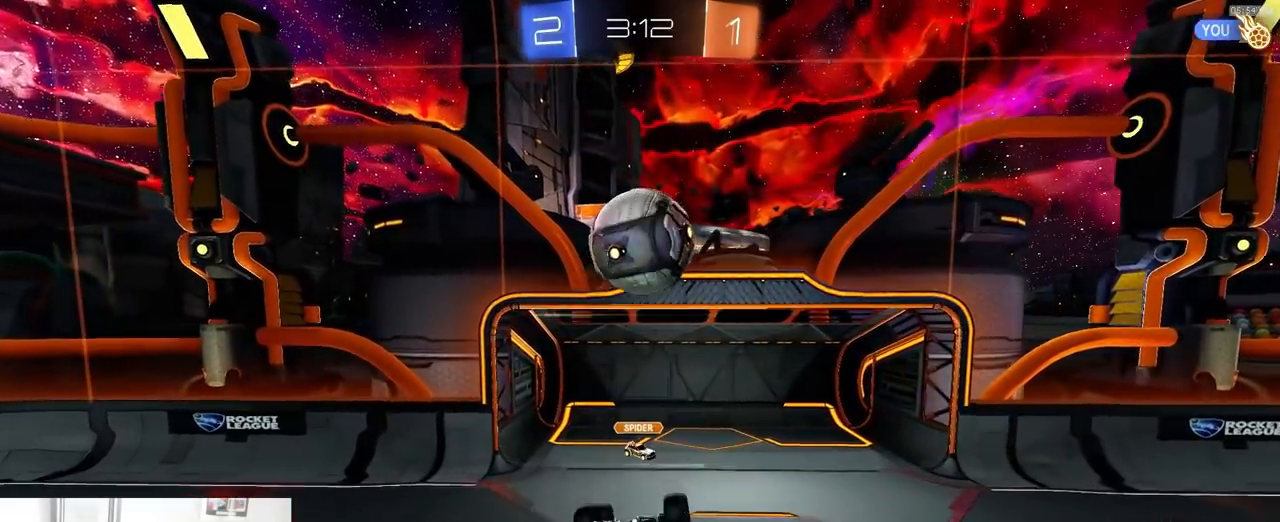
{"dt_ms": 500, "buttons": ["R1", "R2"], "left_stick": "down", "right_stick": "center", "events": [[33, "left_stick", "center"], [133, "left_stick", "up"], [267, "left_stick", "center"], [367, "left_stick", "down"]]}
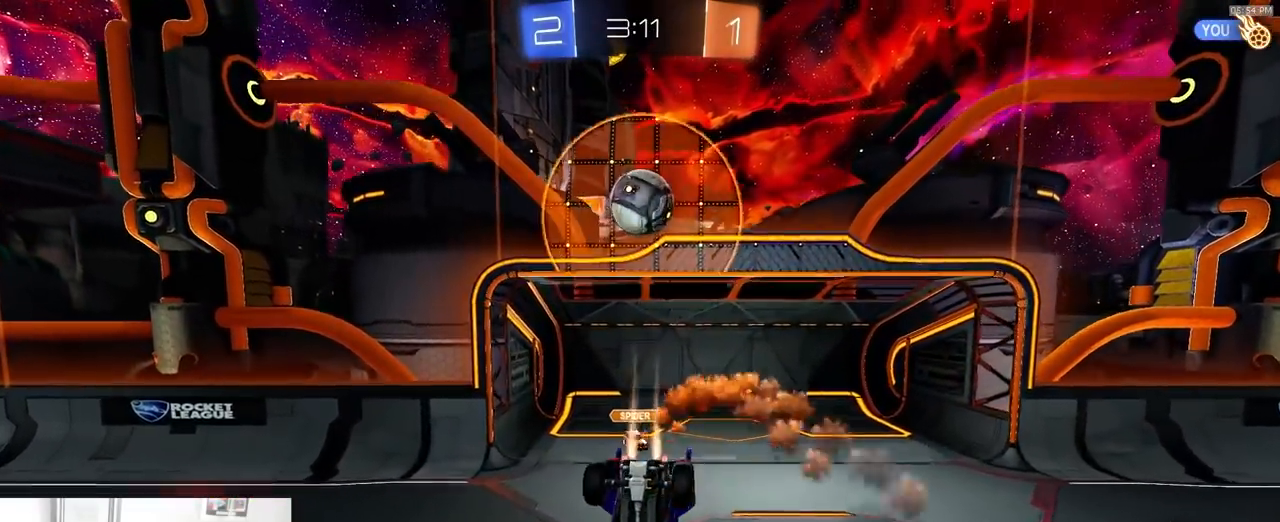
{"dt_ms": 1000, "buttons": [], "left_stick": "down-left", "right_stick": "center"}
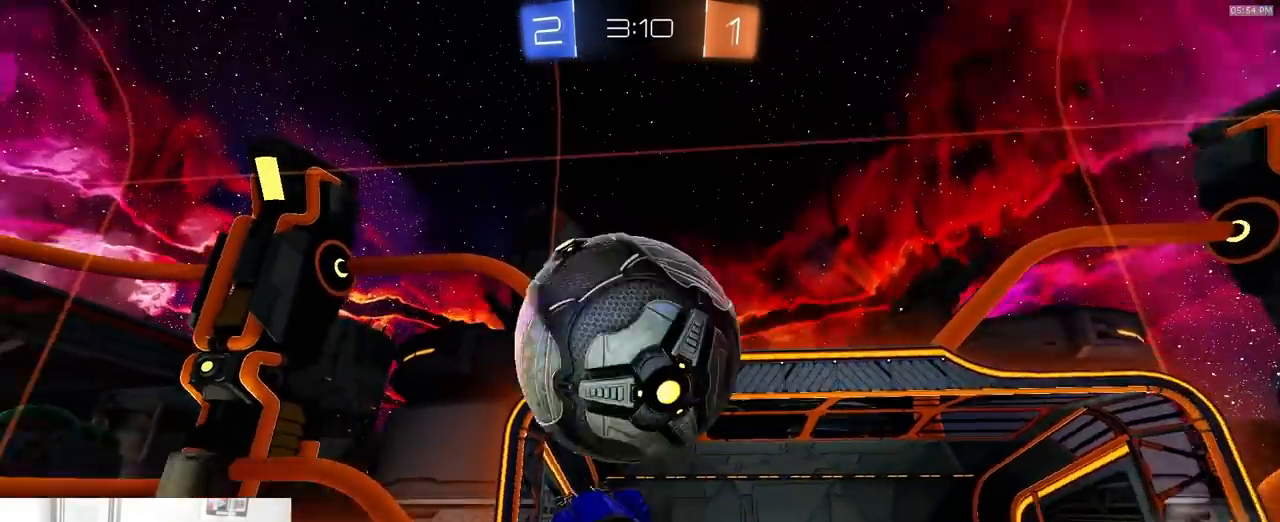
{"dt_ms": 500, "buttons": ["SQUARE", "R1", "R2"], "left_stick": "down", "right_stick": "center", "events": [[83, "R2", "down"], [100, "left_stick", "left"], [267, "SQUARE", "down"], [350, "R1", "down"], [500, "left_stick", "down"]]}
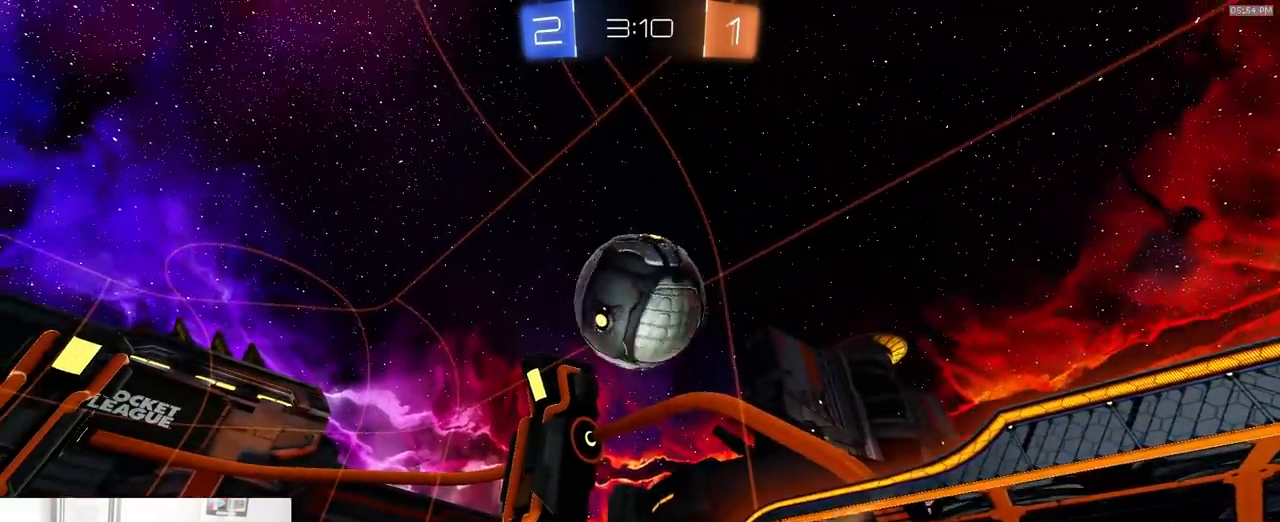
{"dt_ms": 500, "buttons": ["L1", "R2"], "left_stick": "left", "right_stick": "up"}
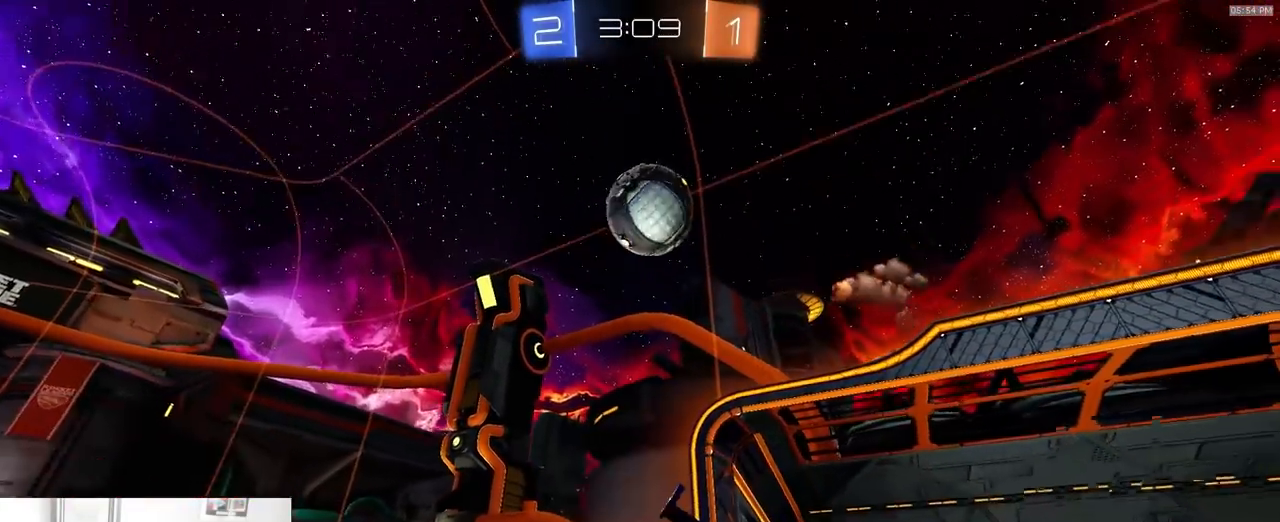
{"dt_ms": 500, "buttons": ["R2"], "left_stick": "right", "right_stick": "center", "events": [[67, "L1", "up"], [83, "left_stick", "center"], [350, "right_stick", "center"], [417, "left_stick", "right"]]}
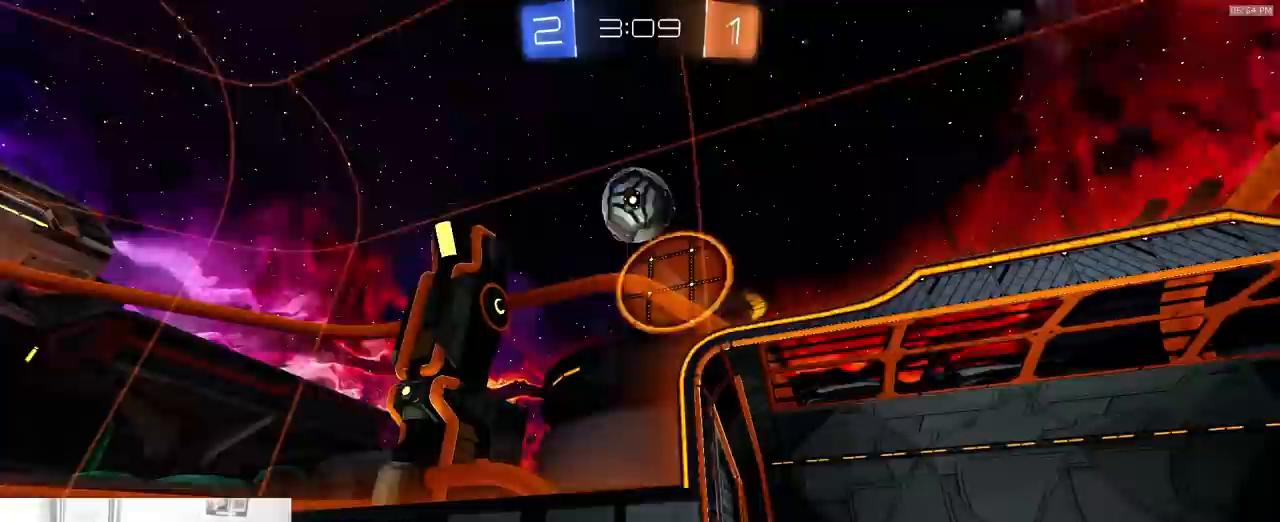
{"dt_ms": 1000, "buttons": ["R2"], "left_stick": "left", "right_stick": "center"}